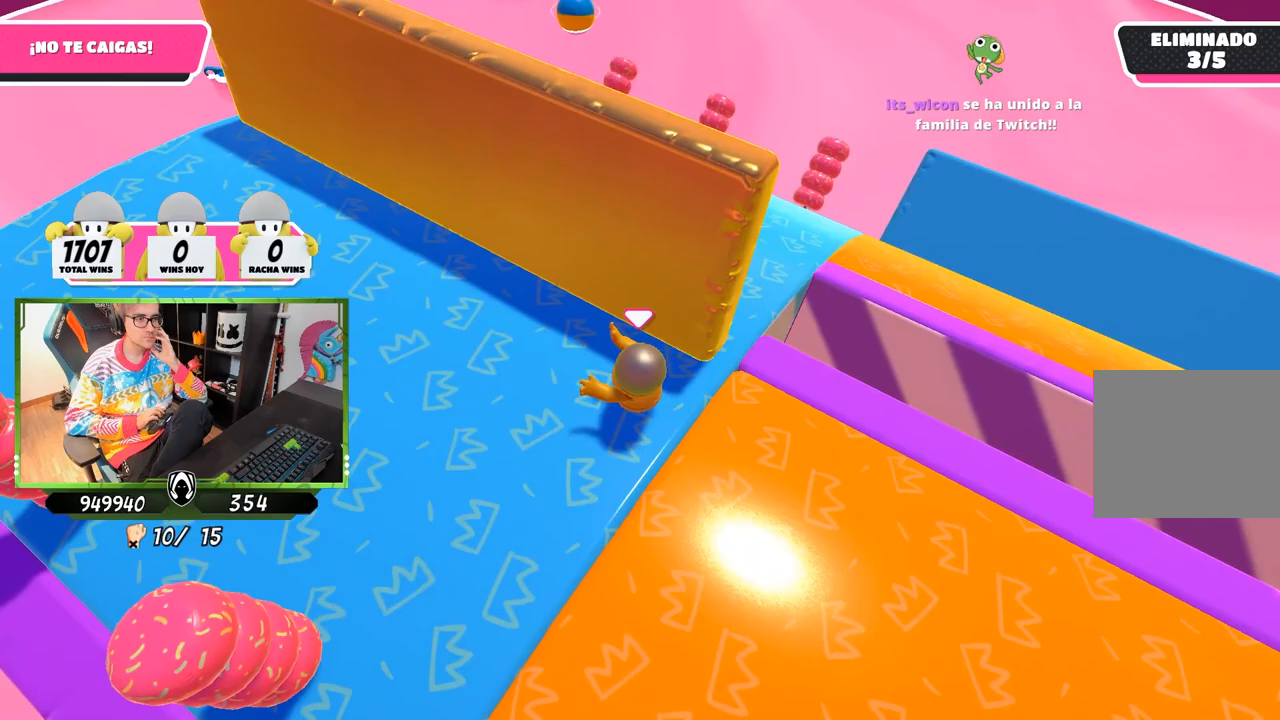
Gameplay with a controller (PlayStation layout); each line is a JSON object with the inputs held at the frame after it. "events" lists button and stick changes between this image and that frame as [ms after this image, input, new state], when the widget could be followed in between.
{"buttons": [], "left_stick": "down-right", "right_stick": "center", "events": [[83, "left_stick", "down-left"], [450, "left_stick", "down-right"]]}
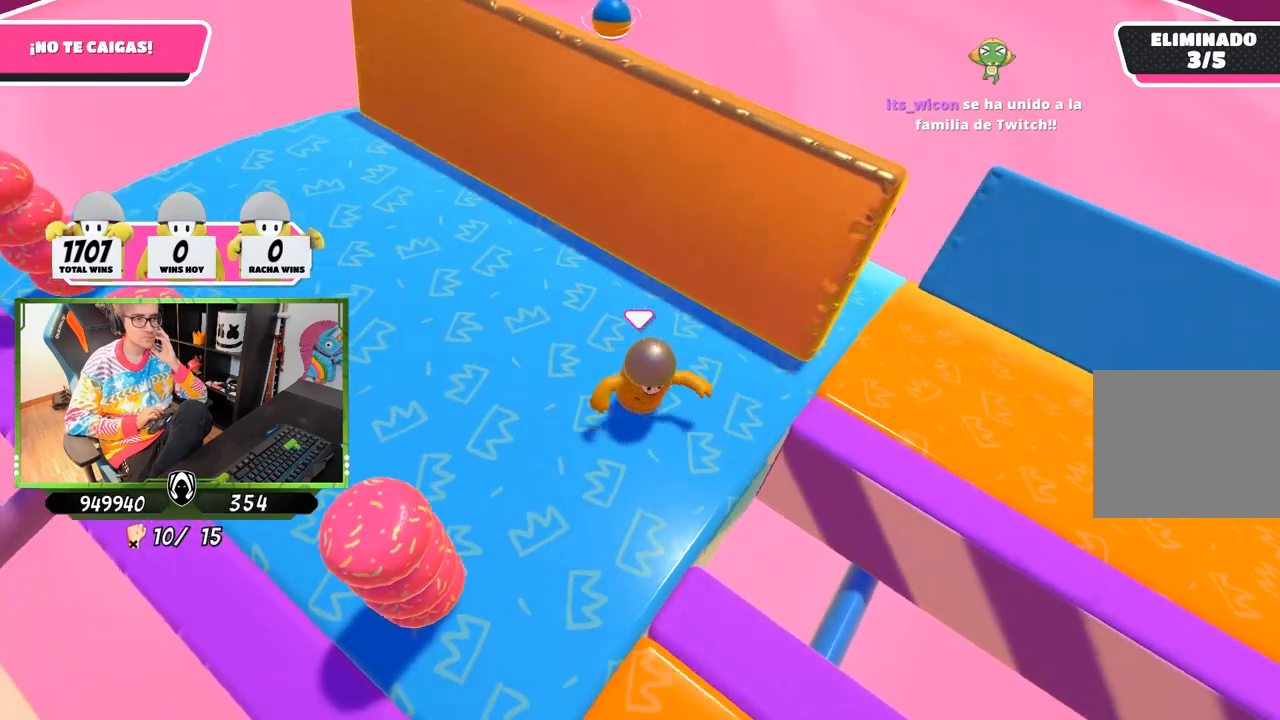
{"buttons": [], "left_stick": "up-left", "right_stick": "center", "events": [[117, "left_stick", "right"], [483, "left_stick", "up-left"]]}
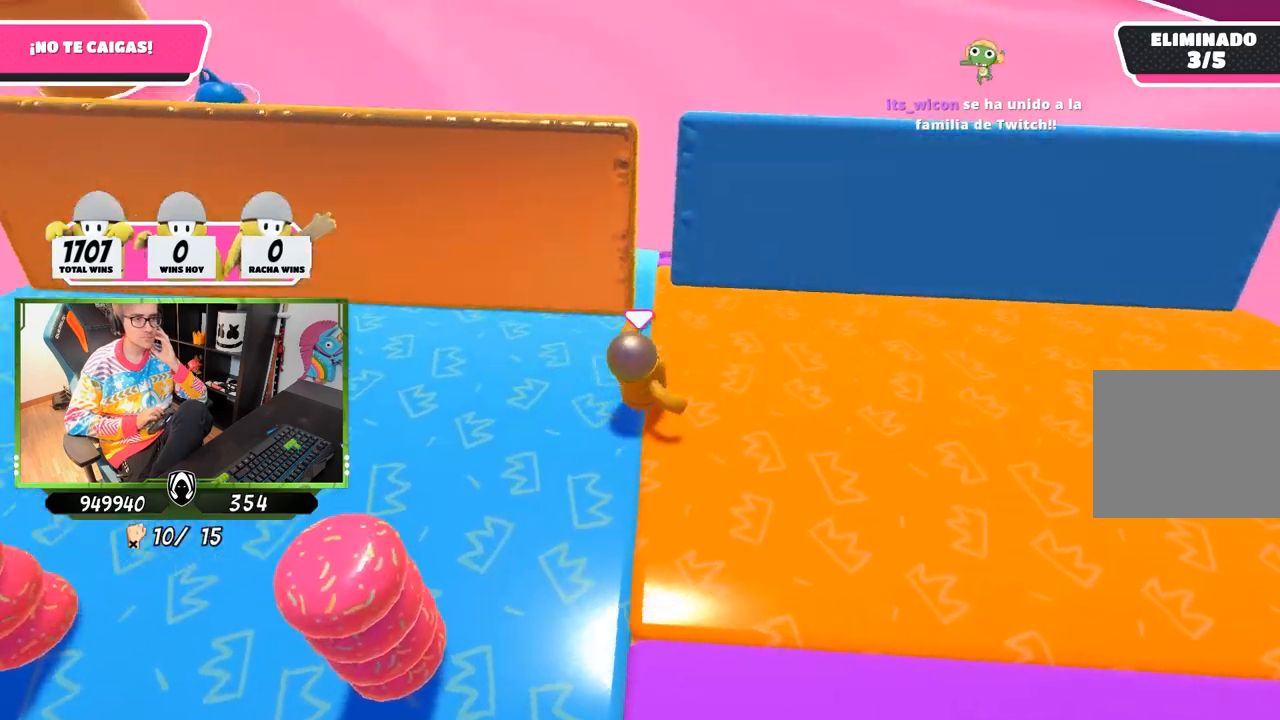
{"buttons": [], "left_stick": "center", "right_stick": "center", "events": [[117, "left_stick", "center"]]}
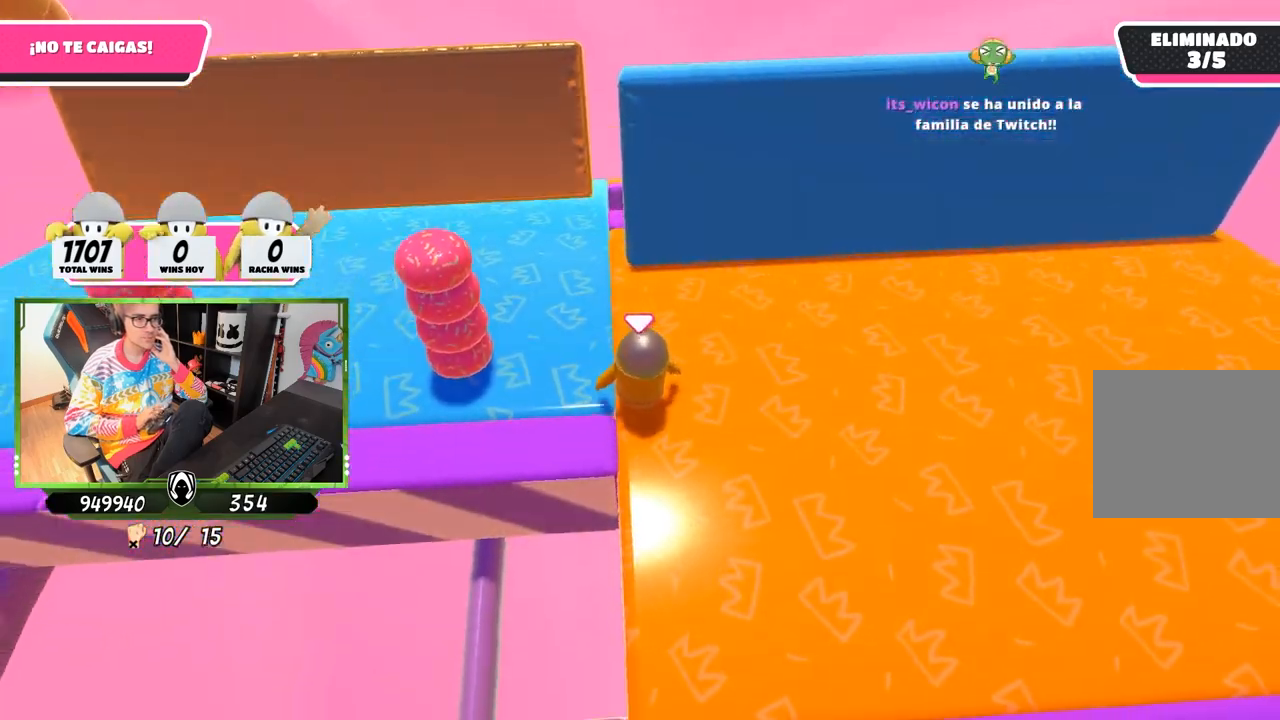
{"buttons": [], "left_stick": "center", "right_stick": "center", "events": [[117, "right_stick", "down-left"], [450, "right_stick", "center"]]}
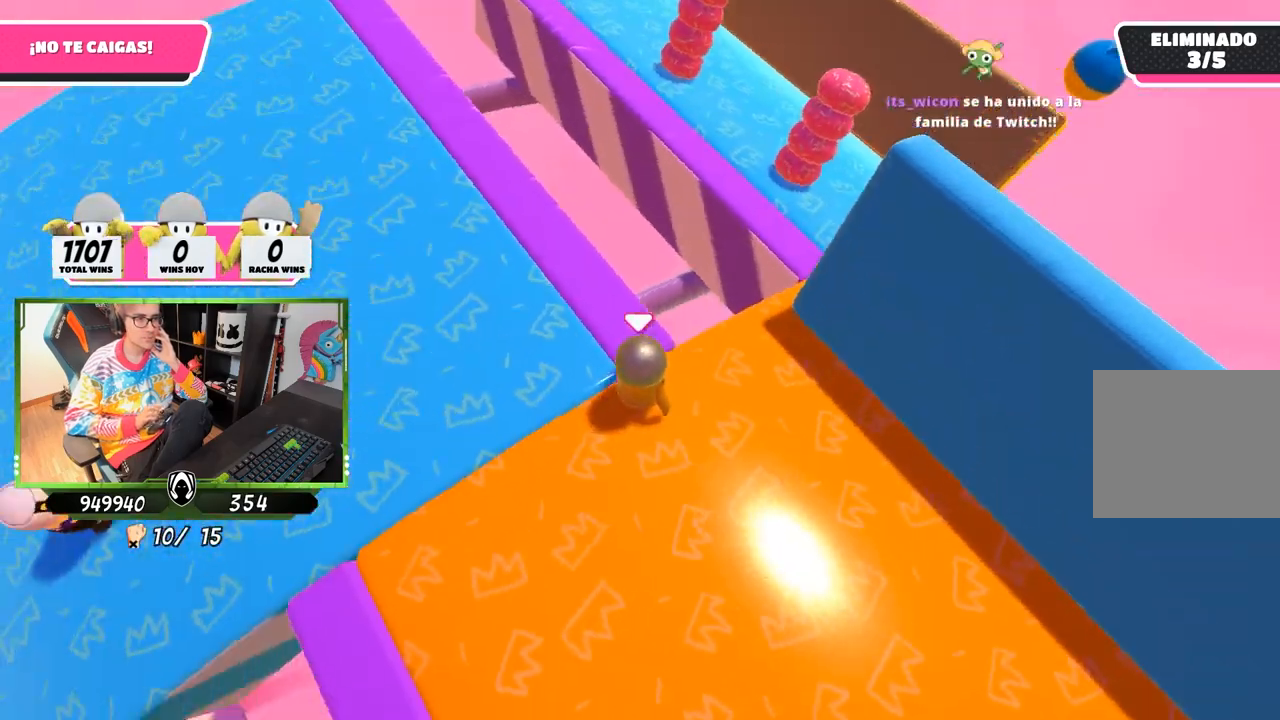
{"buttons": [], "left_stick": "up-left", "right_stick": "center", "events": [[217, "left_stick", "up-left"]]}
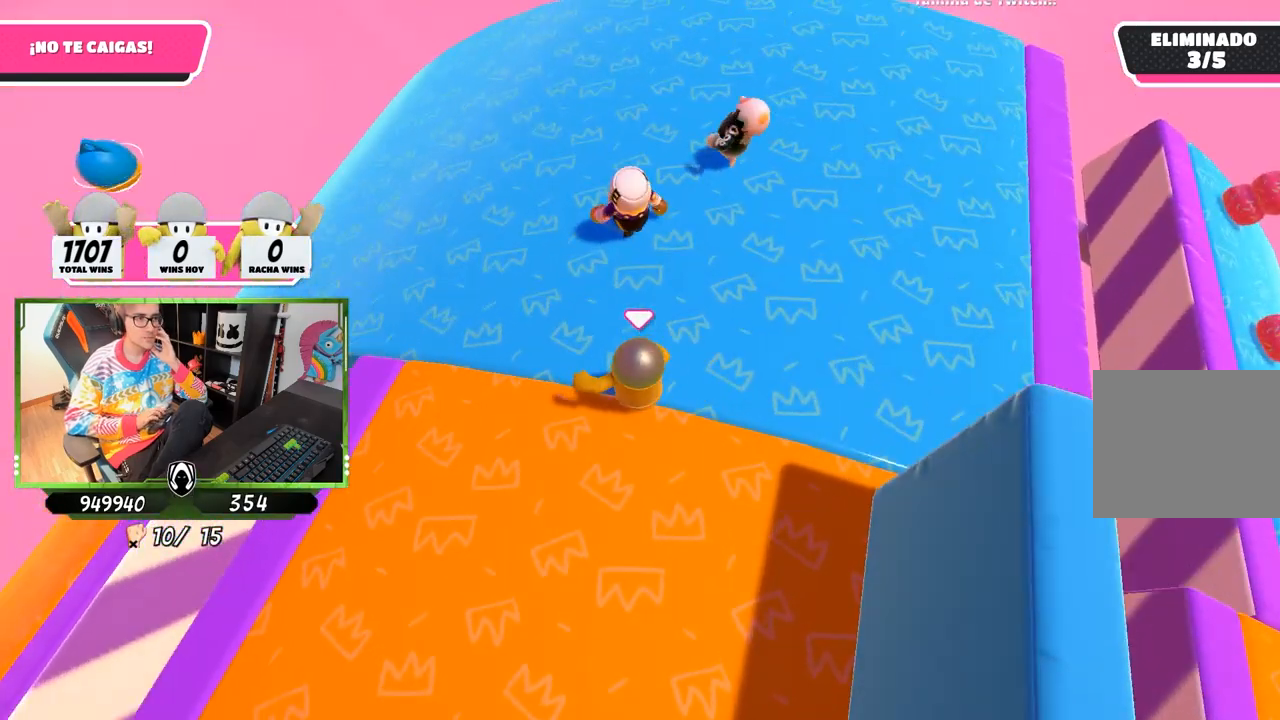
{"buttons": [], "left_stick": "up-left", "right_stick": "center", "events": []}
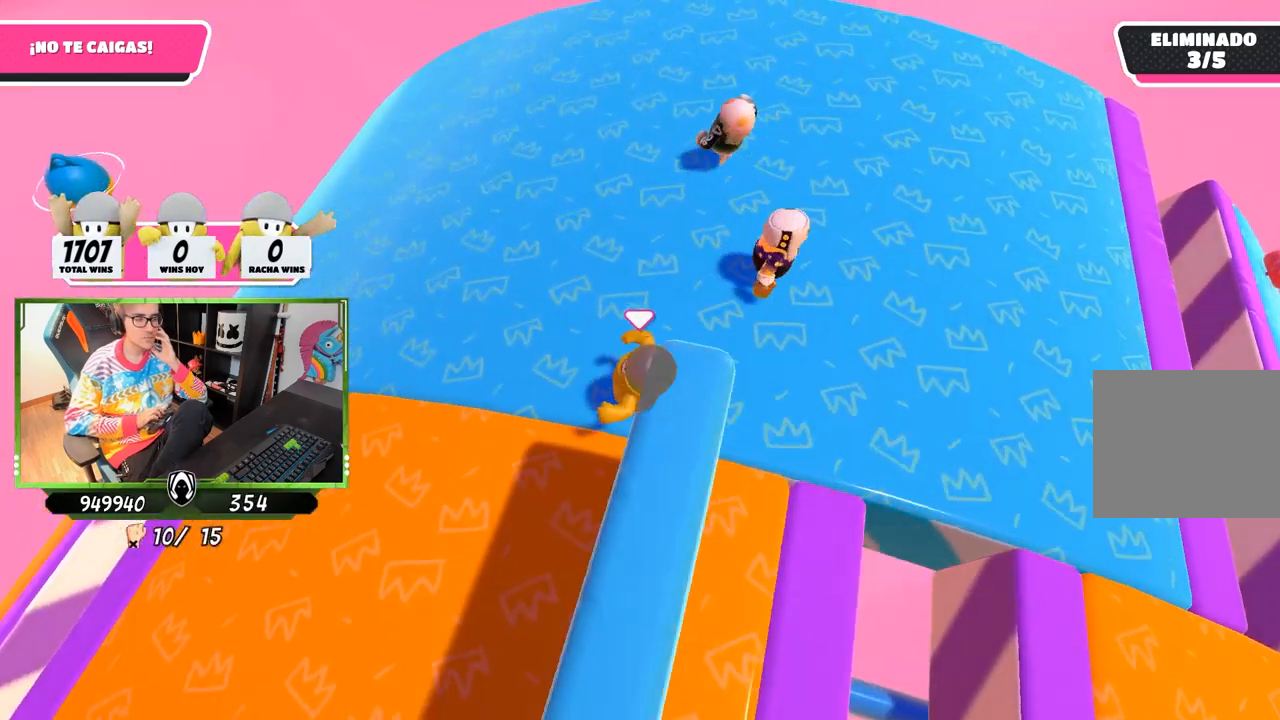
{"buttons": [], "left_stick": "up-left", "right_stick": "center", "events": []}
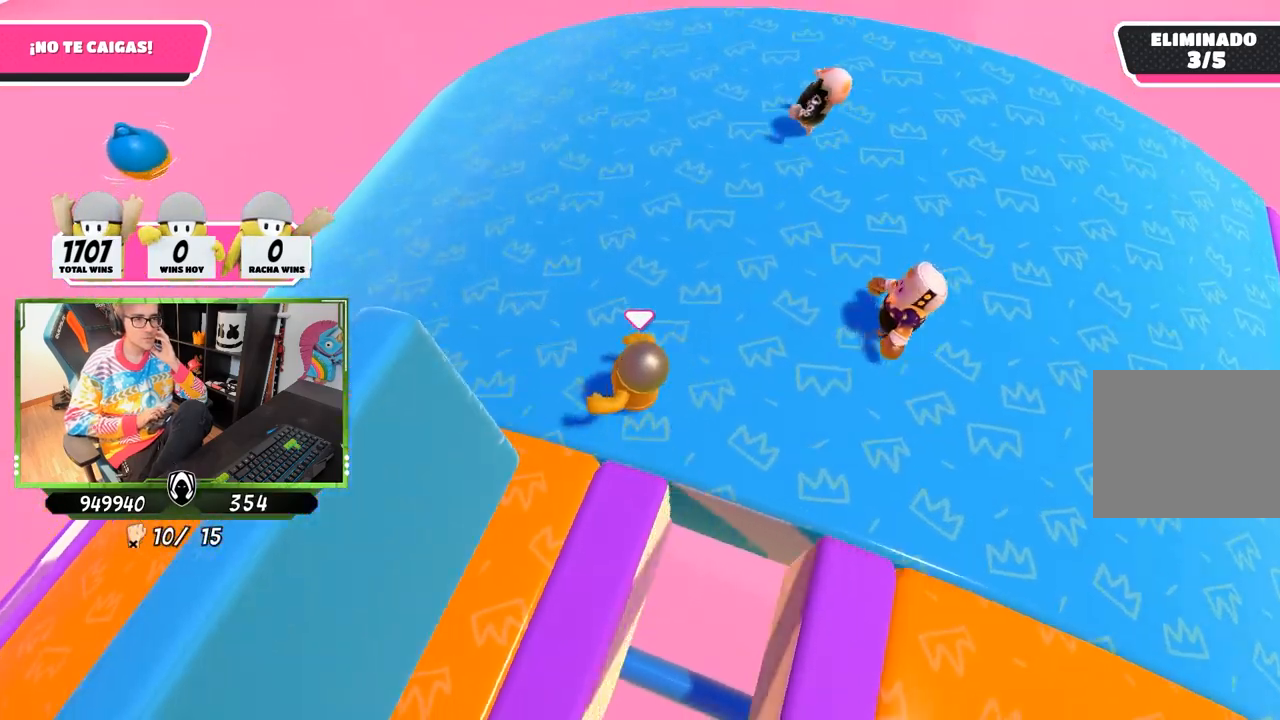
{"buttons": [], "left_stick": "up-left", "right_stick": "center", "events": []}
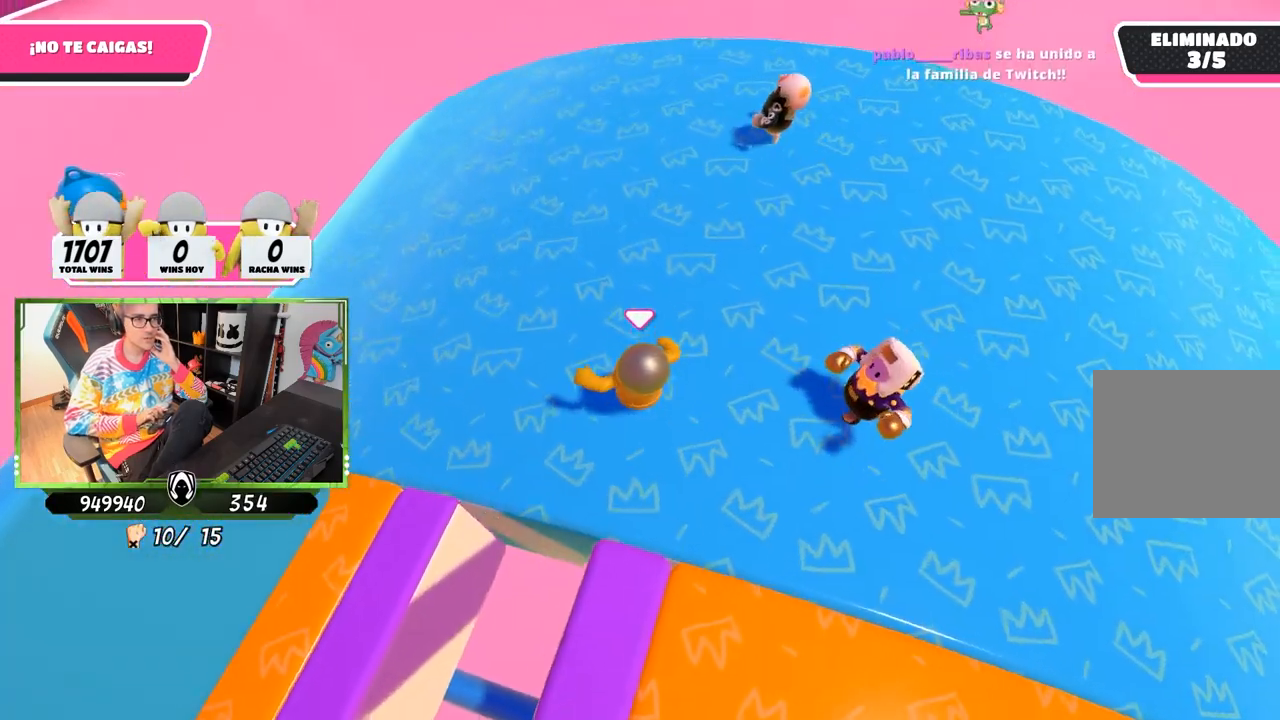
{"buttons": [], "left_stick": "up-left", "right_stick": "left", "events": [[117, "right_stick", "left"]]}
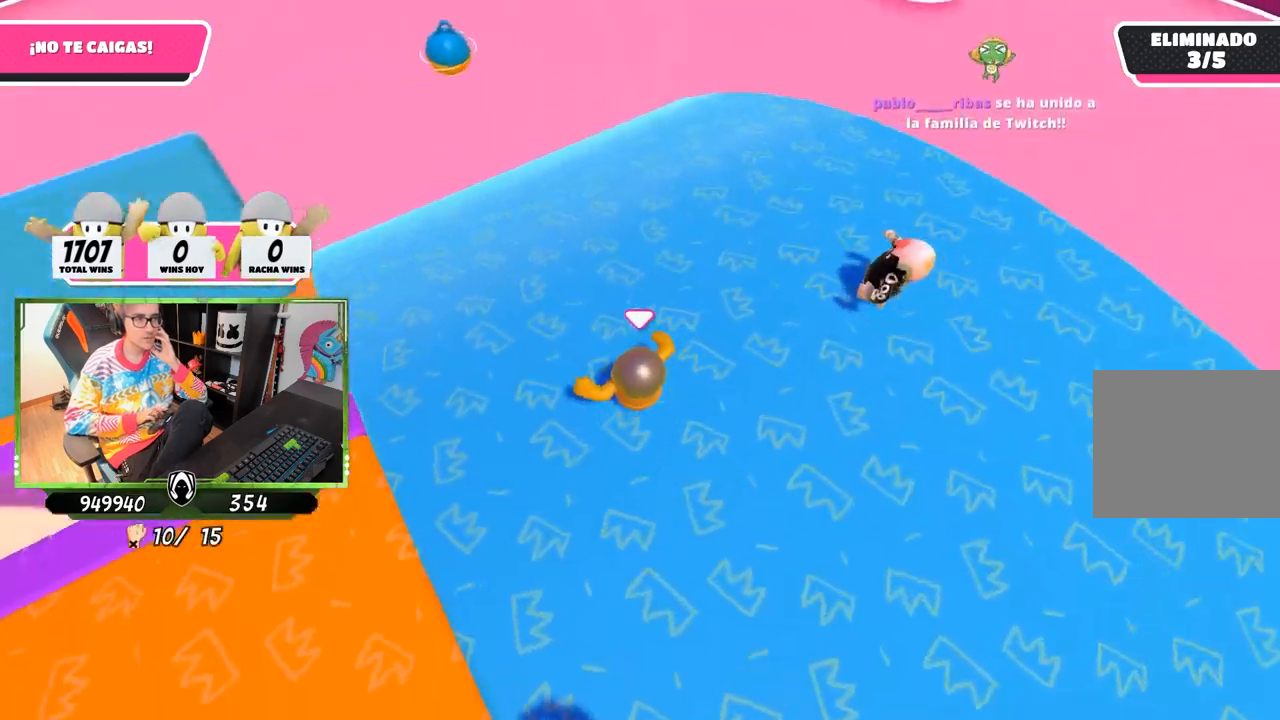
{"buttons": [], "left_stick": "up-left", "right_stick": "center", "events": [[217, "right_stick", "down-left"], [417, "right_stick", "center"]]}
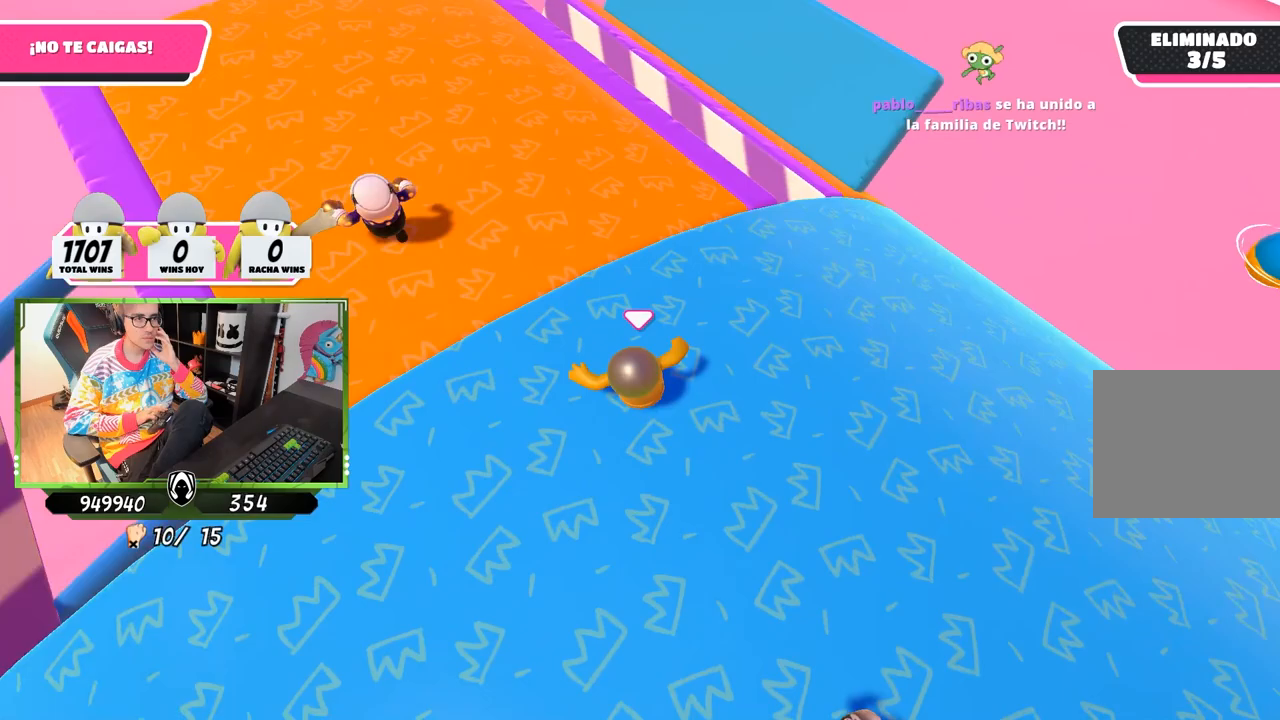
{"buttons": [], "left_stick": "down-right", "right_stick": "center", "events": [[183, "left_stick", "down-right"]]}
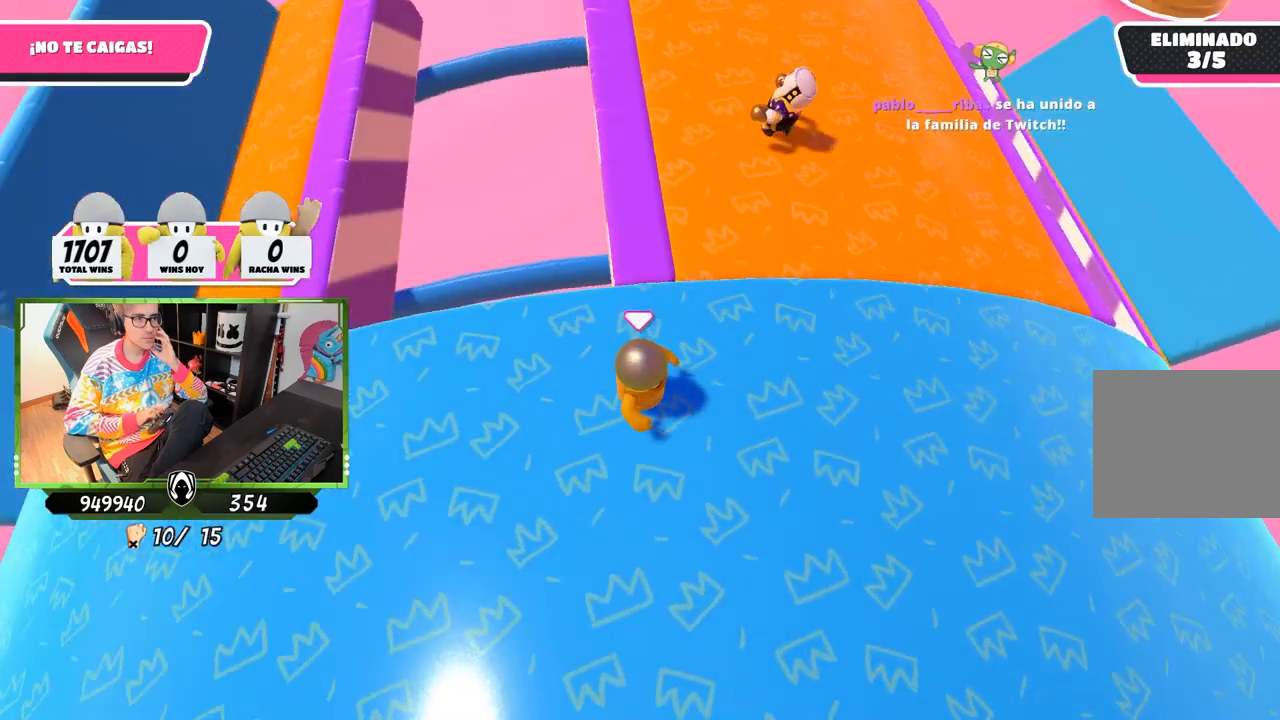
{"buttons": [], "left_stick": "right", "right_stick": "center", "events": [[83, "left_stick", "right"]]}
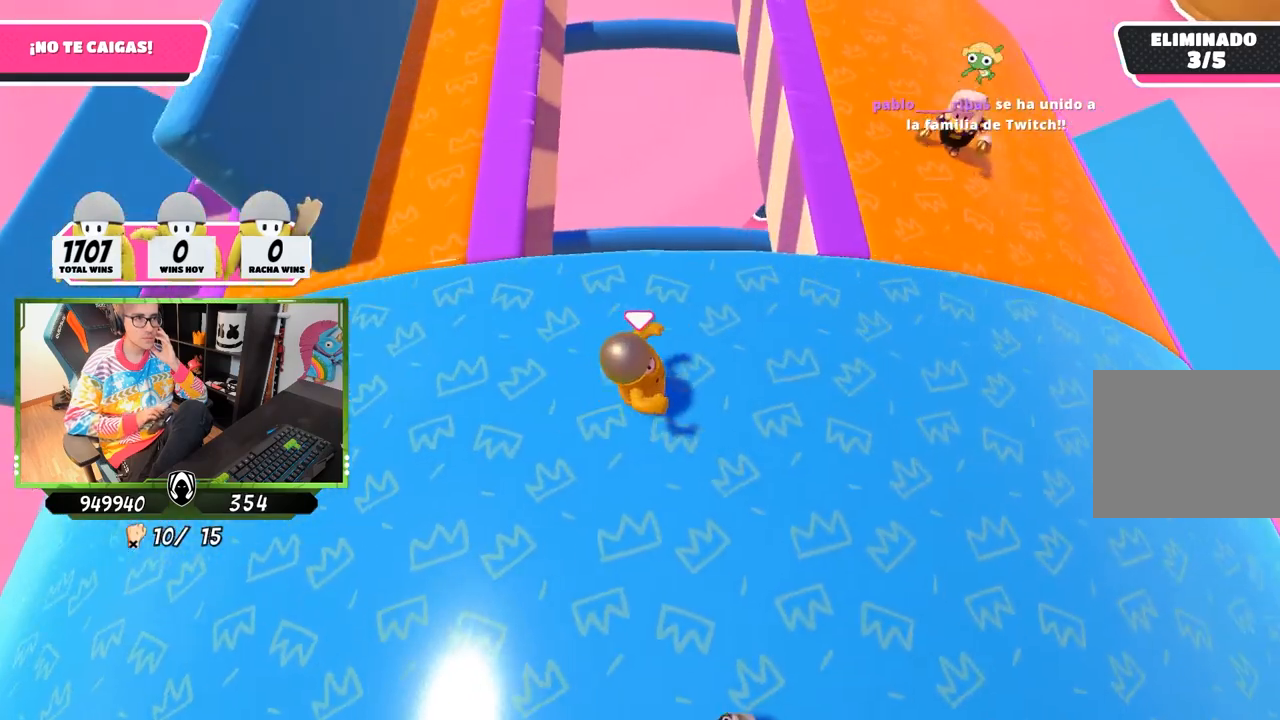
{"buttons": [], "left_stick": "right", "right_stick": "center", "events": []}
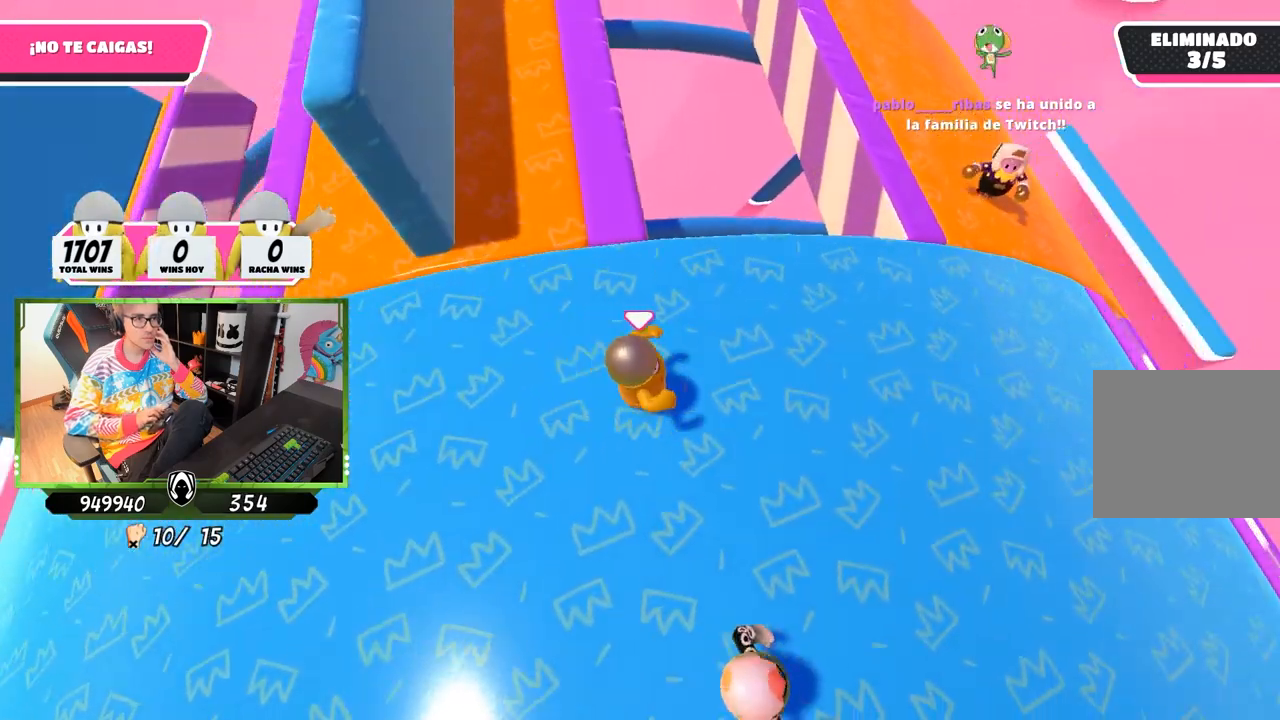
{"buttons": [], "left_stick": "right", "right_stick": "center", "events": [[283, "left_stick", "center"], [450, "left_stick", "right"]]}
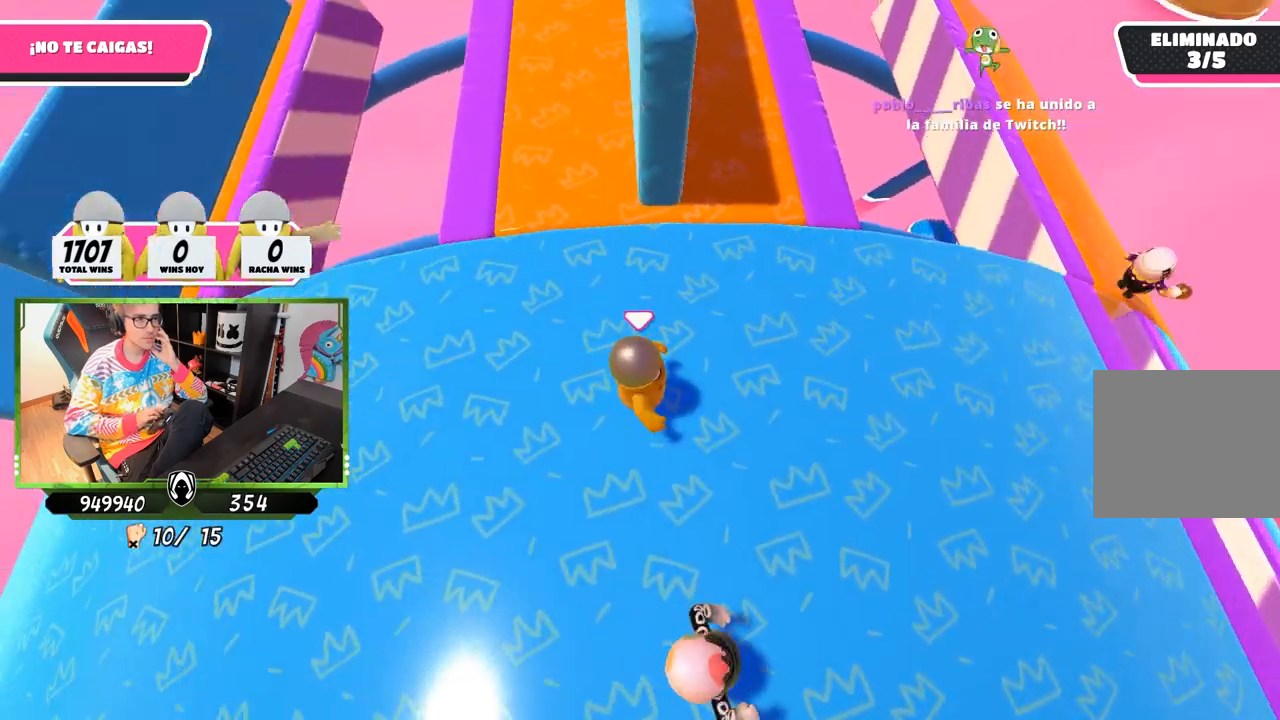
{"buttons": [], "left_stick": "up-right", "right_stick": "center", "events": [[83, "left_stick", "up-right"]]}
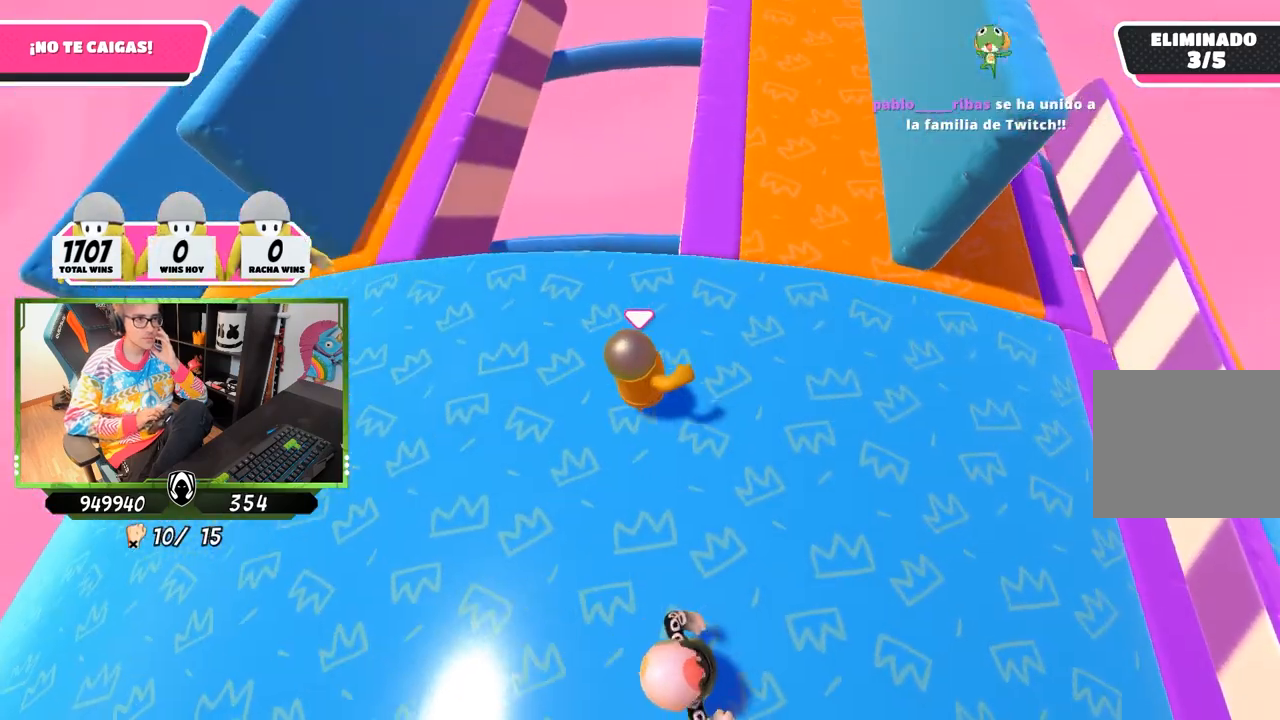
{"buttons": [], "left_stick": "up-right", "right_stick": "center", "events": [[183, "left_stick", "center"], [350, "left_stick", "right"], [417, "left_stick", "up-right"]]}
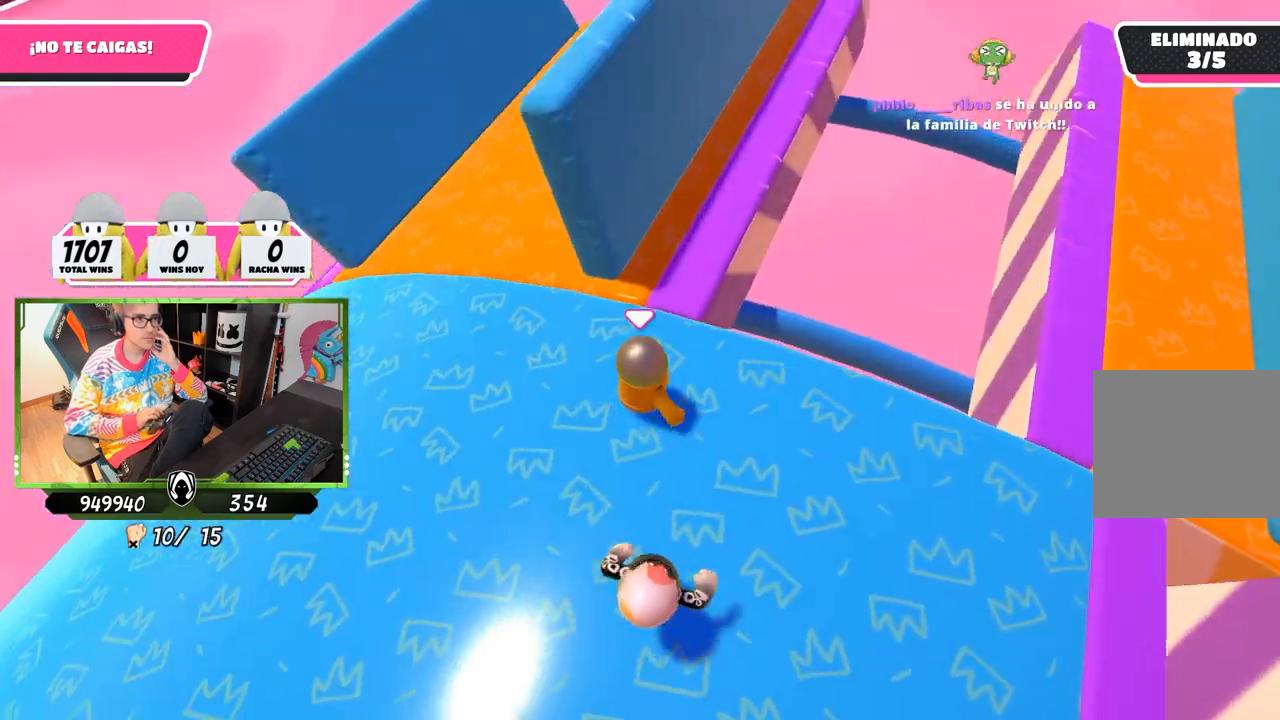
{"buttons": [], "left_stick": "up-right", "right_stick": "center", "events": []}
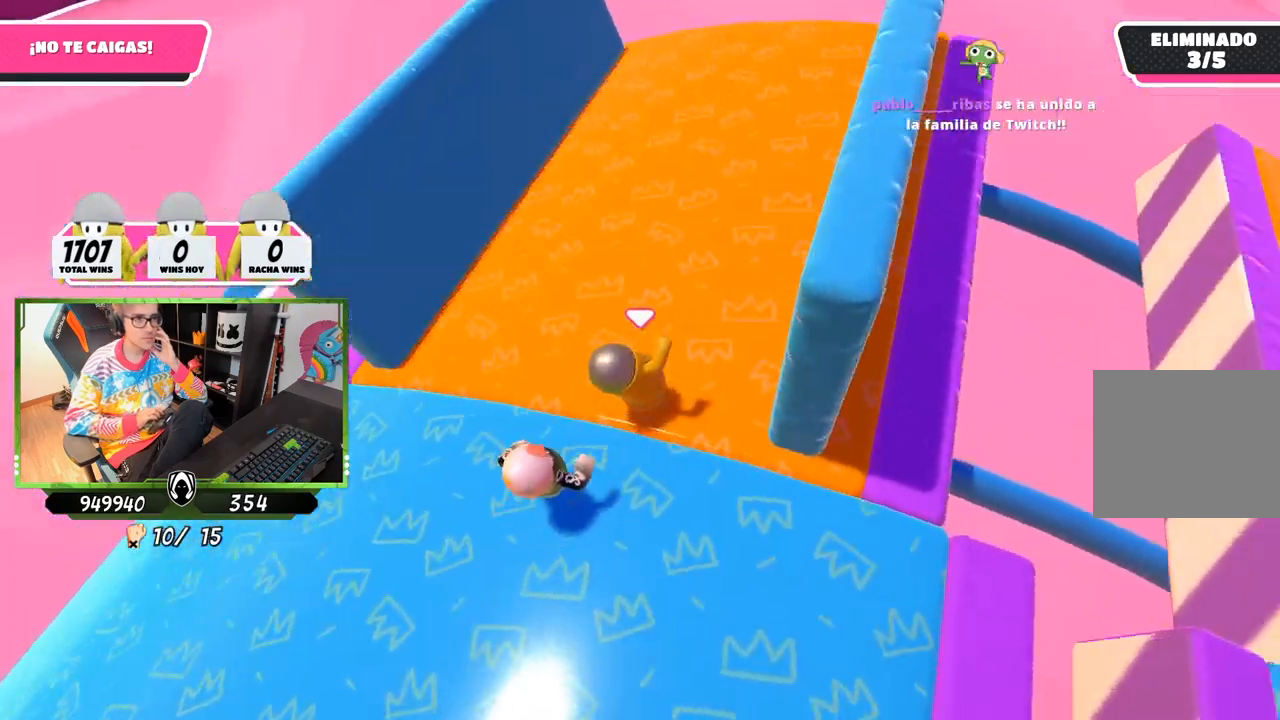
{"buttons": [], "left_stick": "center", "right_stick": "down-right", "events": [[83, "left_stick", "up-left"], [350, "left_stick", "center"], [417, "right_stick", "down-right"]]}
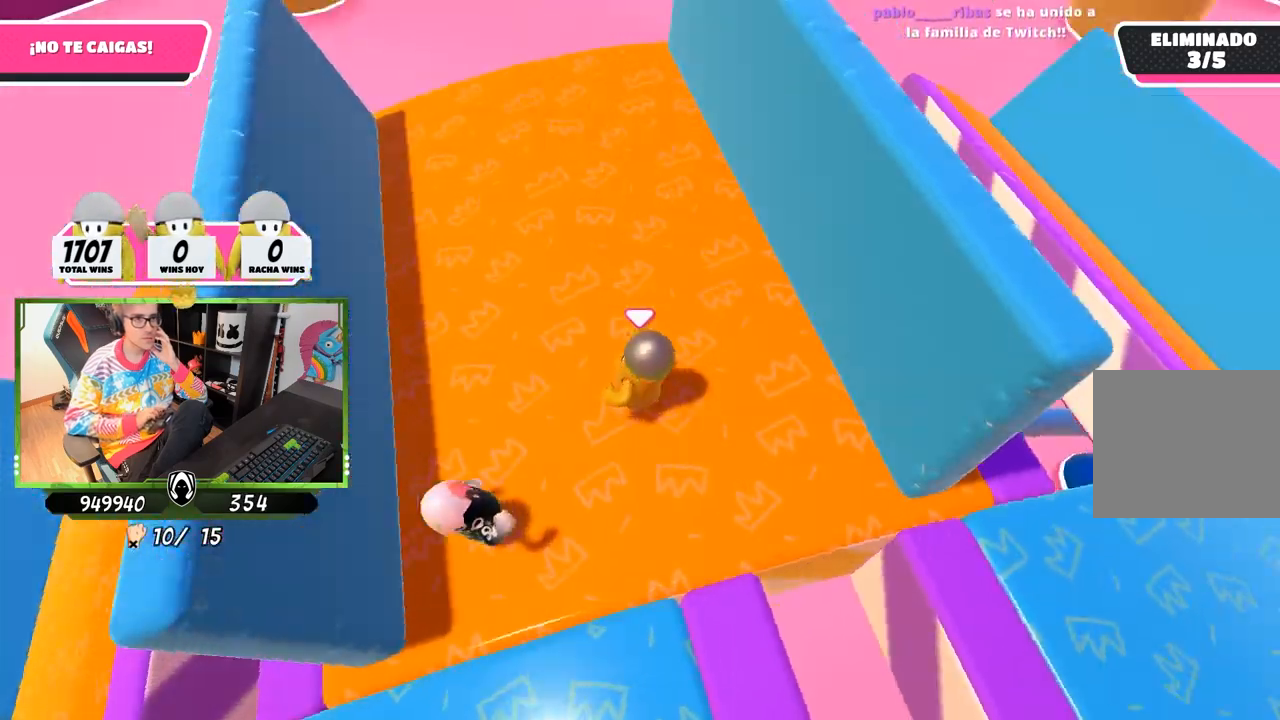
{"buttons": [], "left_stick": "center", "right_stick": "down-right", "events": []}
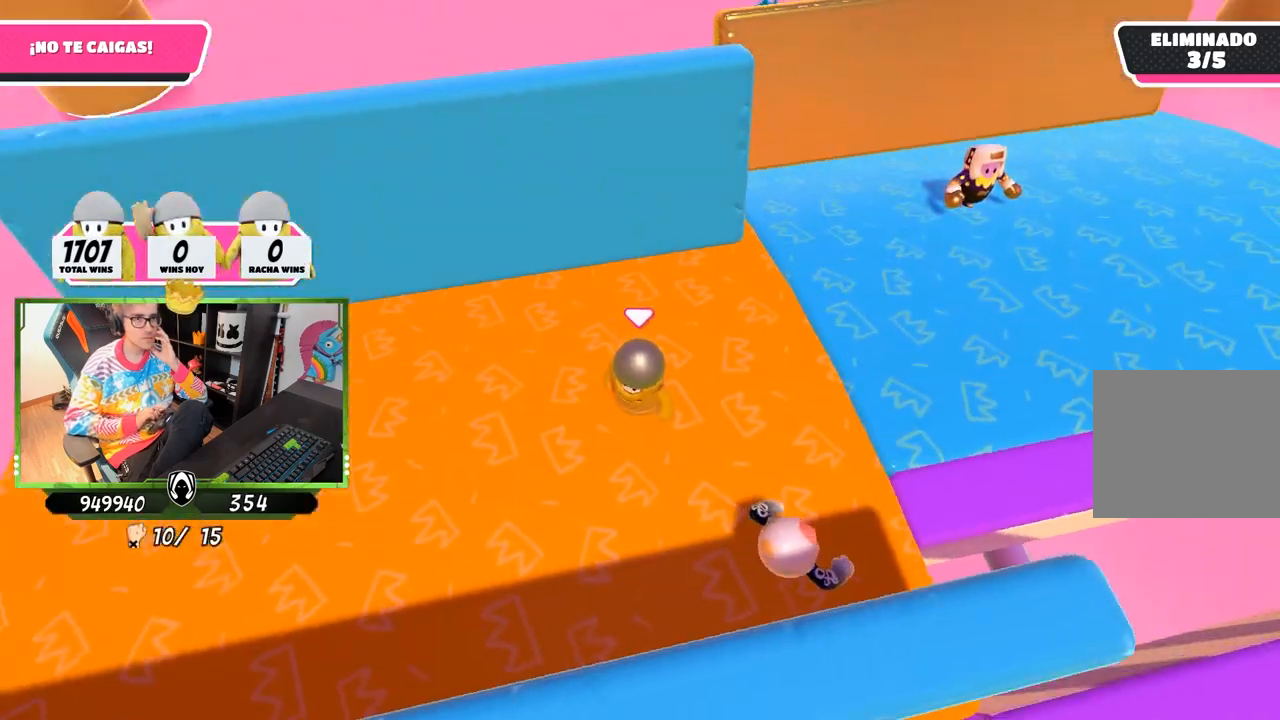
{"buttons": [], "left_stick": "center", "right_stick": "center", "events": [[17, "right_stick", "center"], [117, "left_stick", "up-right"], [283, "left_stick", "center"], [383, "left_stick", "down-right"], [500, "left_stick", "center"]]}
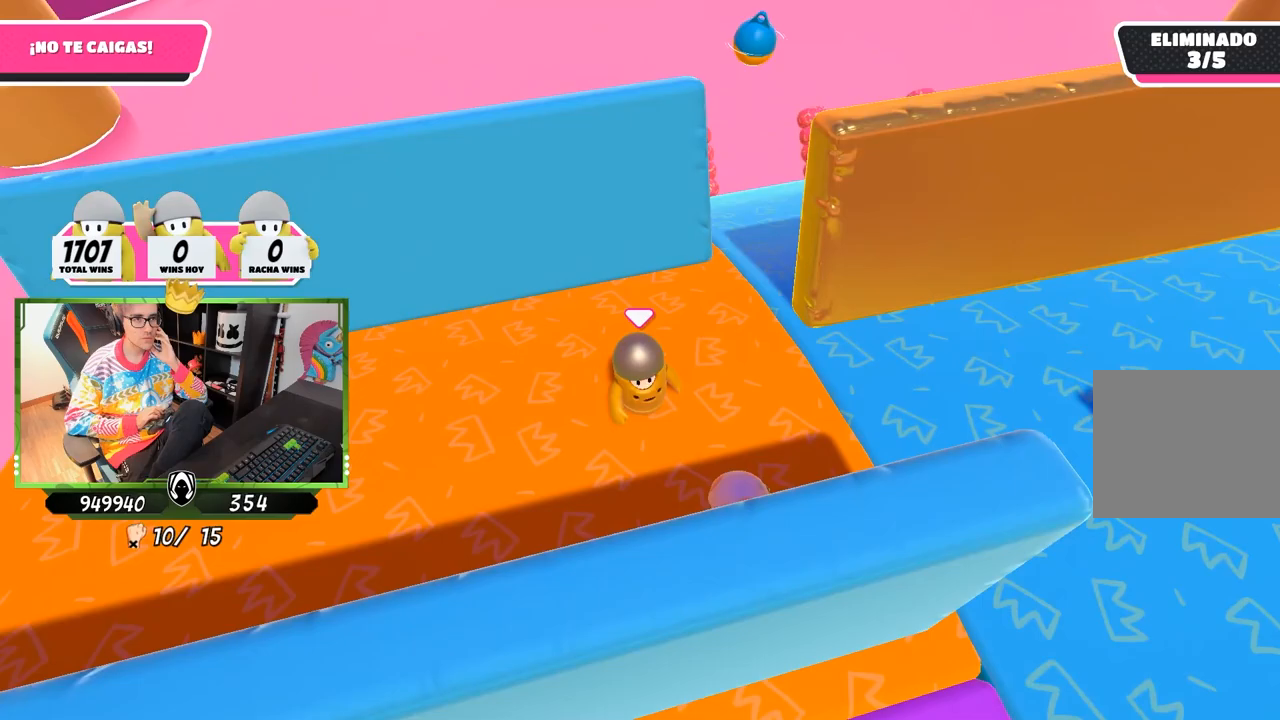
{"buttons": [], "left_stick": "up-right", "right_stick": "center", "events": [[117, "left_stick", "right"], [417, "left_stick", "up-right"]]}
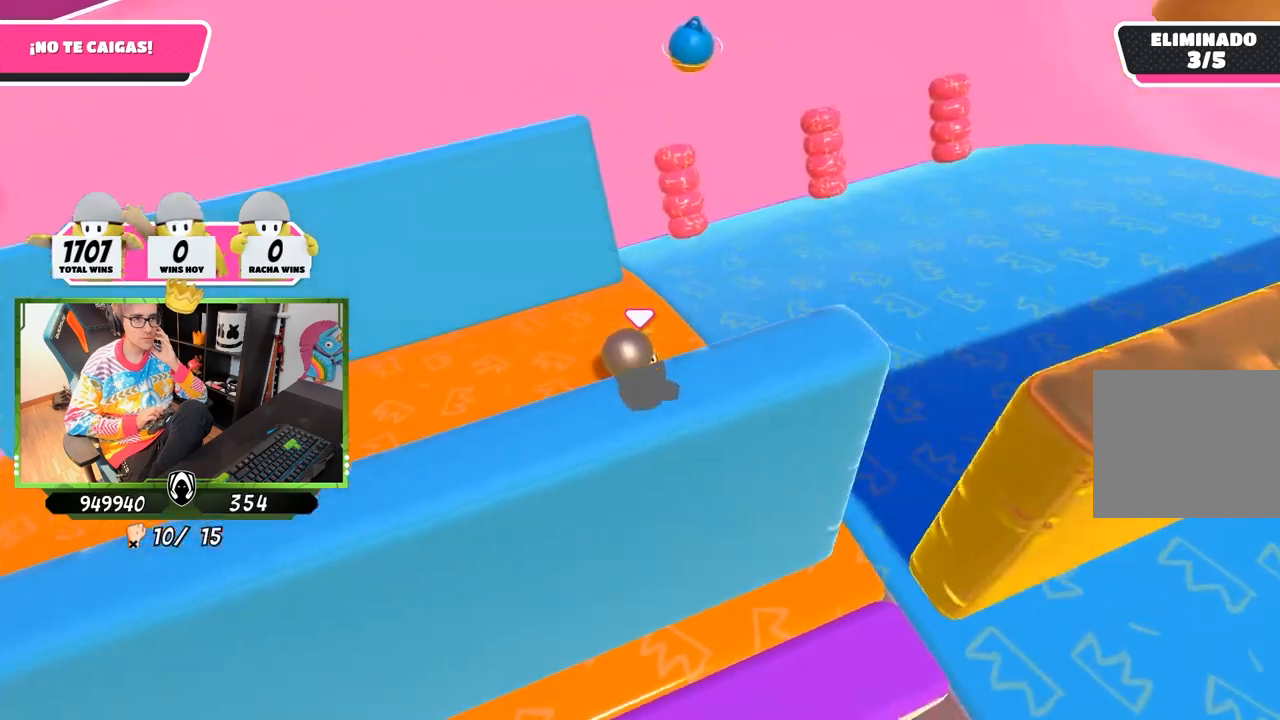
{"buttons": [], "left_stick": "up-right", "right_stick": "center", "events": []}
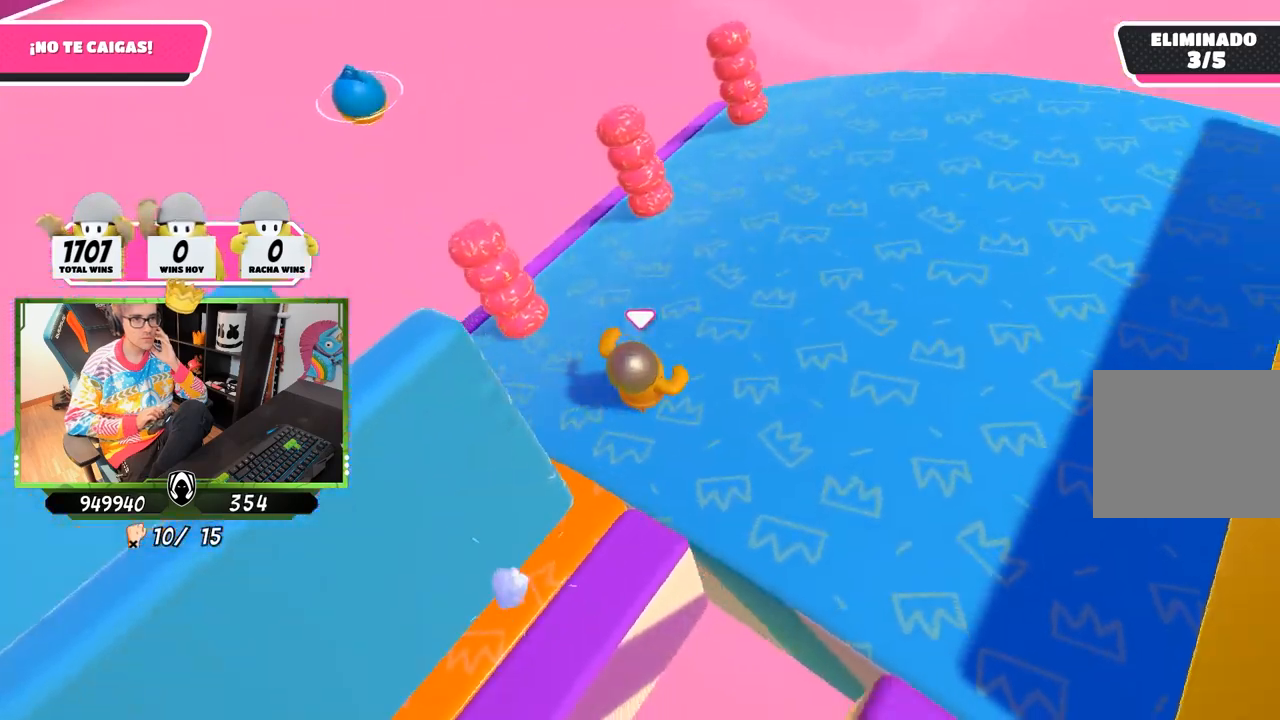
{"buttons": [], "left_stick": "center", "right_stick": "right", "events": [[50, "left_stick", "center"], [183, "right_stick", "down-right"], [250, "right_stick", "right"]]}
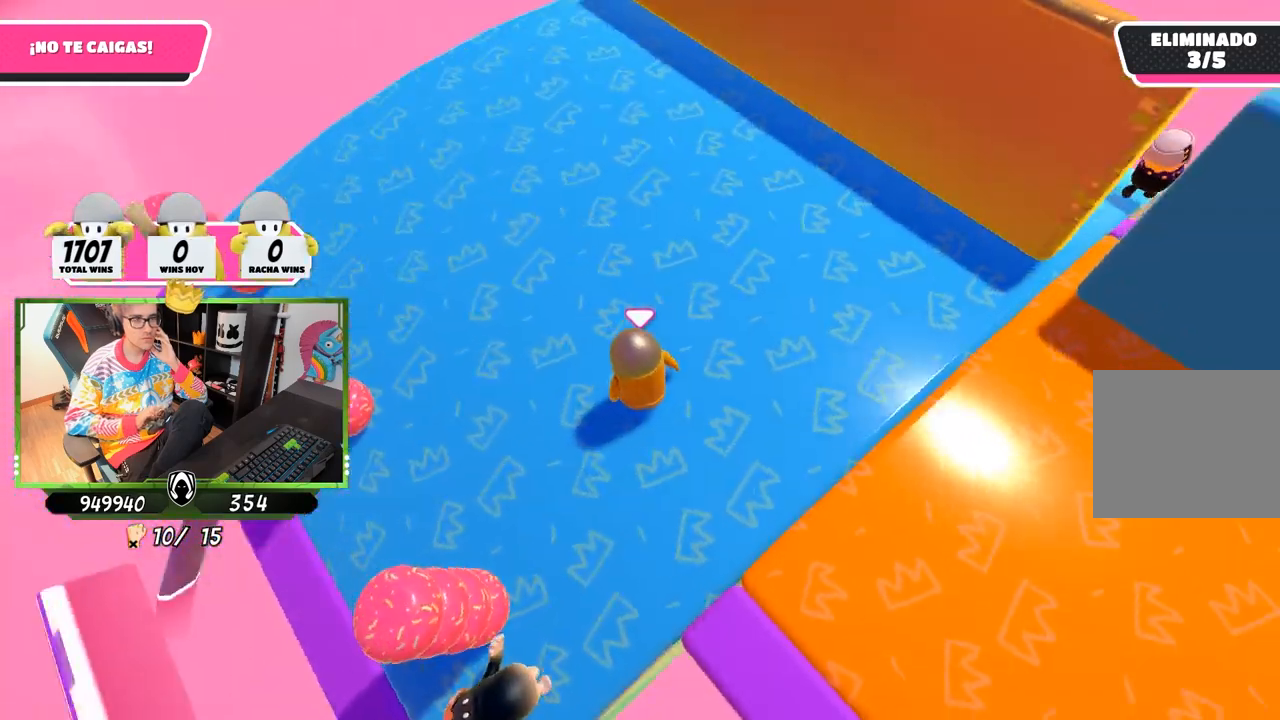
{"buttons": [], "left_stick": "center", "right_stick": "center", "events": [[317, "right_stick", "down-right"], [417, "right_stick", "center"]]}
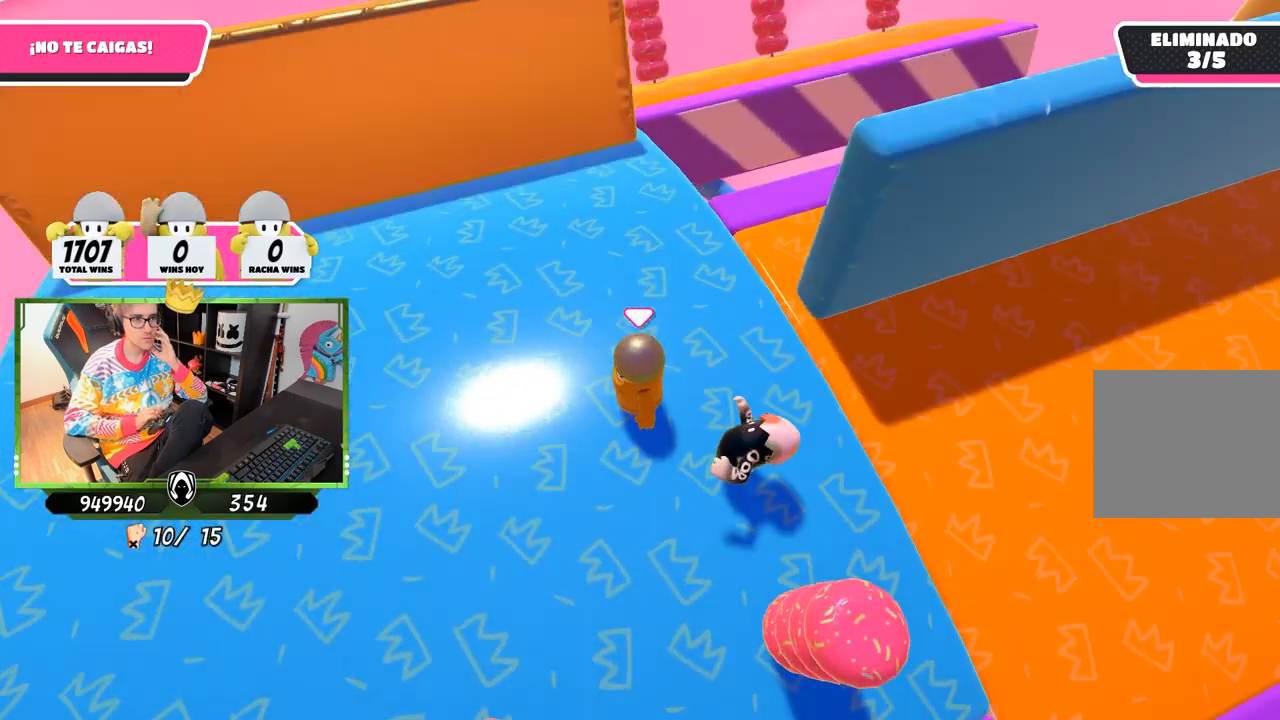
{"buttons": [], "left_stick": "up-right", "right_stick": "center", "events": [[150, "left_stick", "up-right"]]}
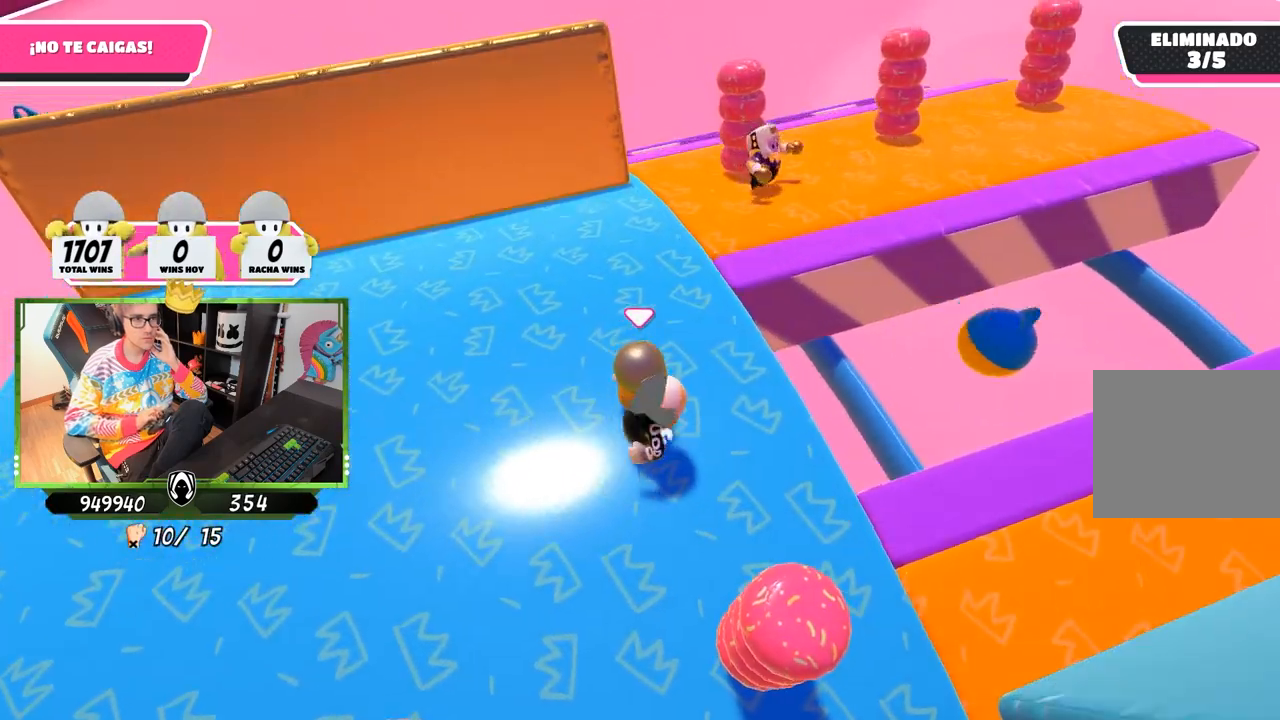
{"buttons": [], "left_stick": "right", "right_stick": "center", "events": [[283, "left_stick", "right"]]}
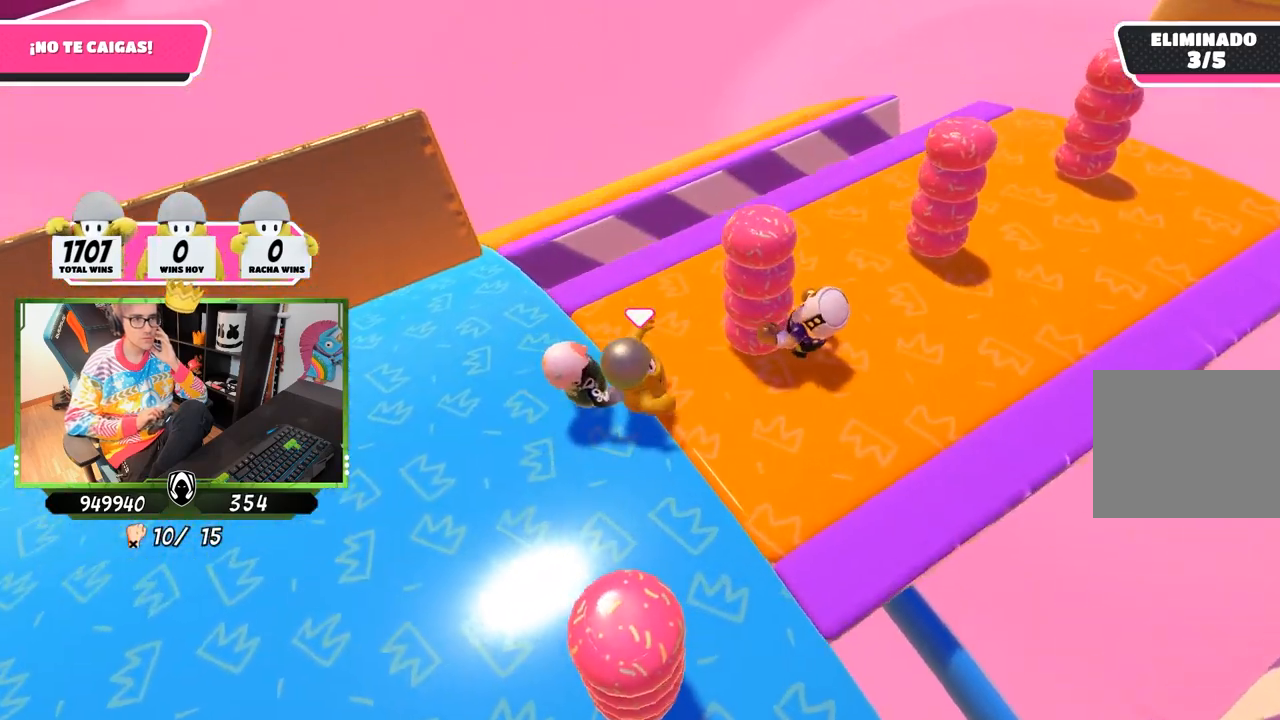
{"buttons": [], "left_stick": "center", "right_stick": "right", "events": [[150, "left_stick", "center"], [183, "right_stick", "right"]]}
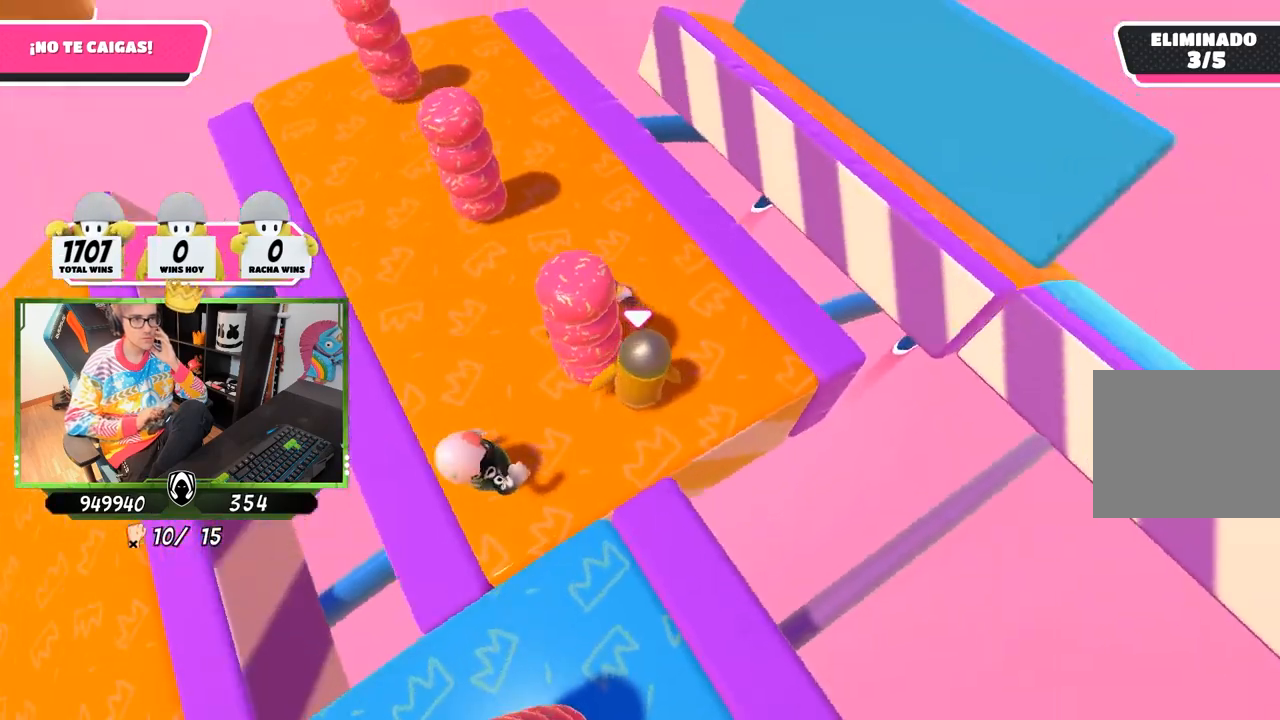
{"buttons": [], "left_stick": "center", "right_stick": "center", "events": [[483, "right_stick", "center"]]}